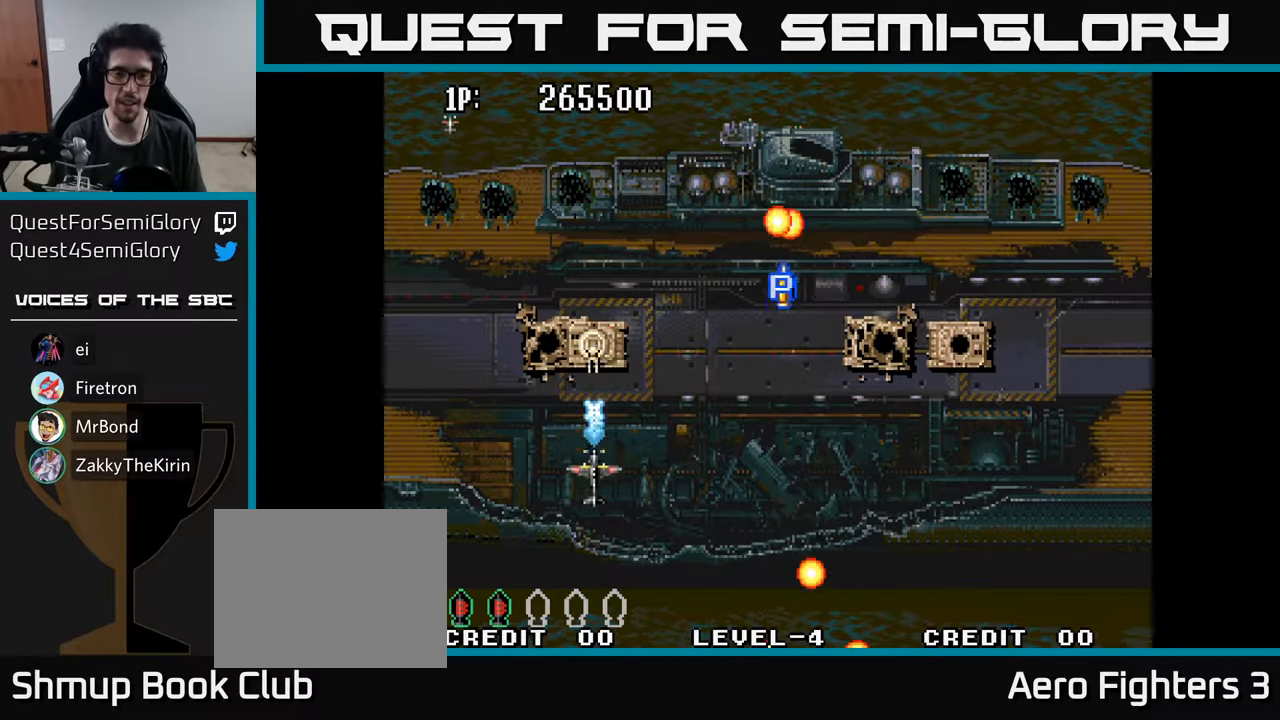
Gameplay with a controller (Xbox layout); each line is a JSON object with the inputs held at the frame after it. "events" lists button and stick changes between this image and that frame as [ms after this image, input, new state], when the widget could be followed in between.
{"buttons": ["DPAD_UP", "DPAD_RIGHT"], "left_stick": "center", "right_stick": "center", "events": [[17, "A", "up"], [84, "A", "down"], [150, "A", "up"], [167, "DPAD_RIGHT", "down"], [234, "A", "down"], [300, "A", "up"], [384, "A", "down"], [500, "A", "up"]]}
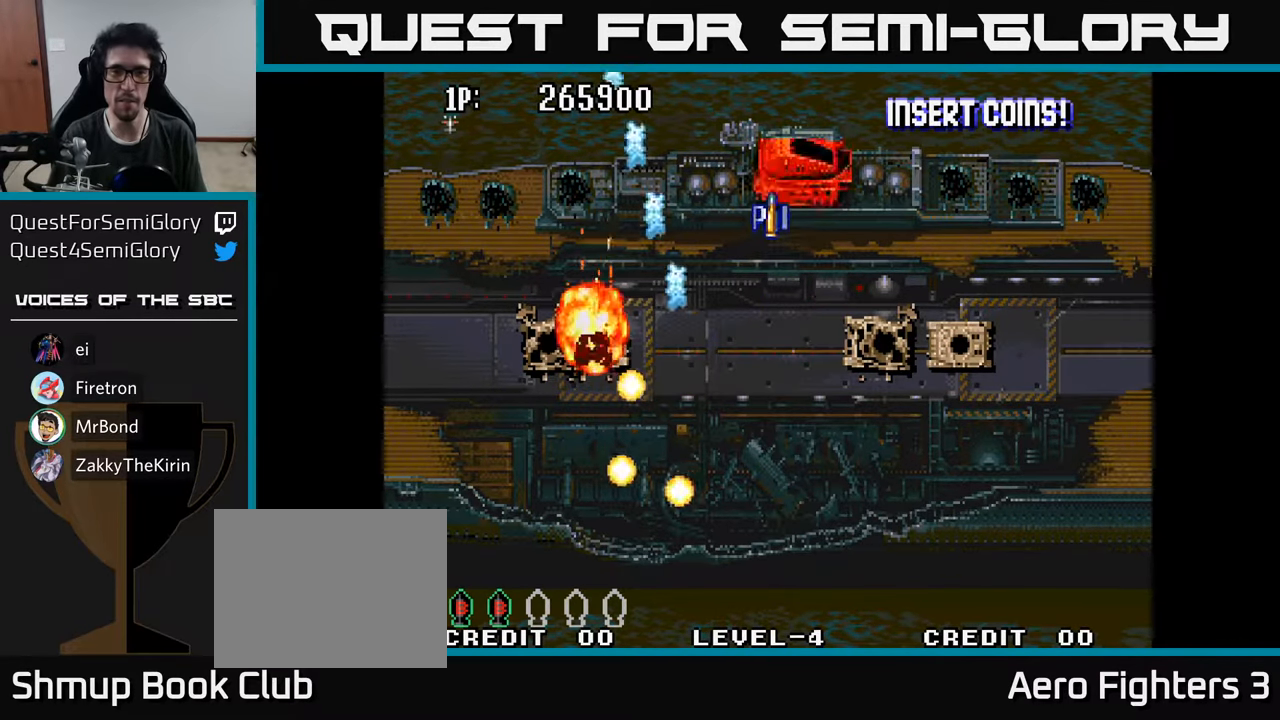
{"buttons": ["DPAD_RIGHT"], "left_stick": "center", "right_stick": "center", "events": [[67, "A", "down"], [167, "A", "up"], [184, "DPAD_RIGHT", "up"], [234, "A", "down"], [300, "A", "up"], [384, "A", "down"], [450, "A", "up"], [484, "DPAD_RIGHT", "down"], [500, "DPAD_UP", "up"]]}
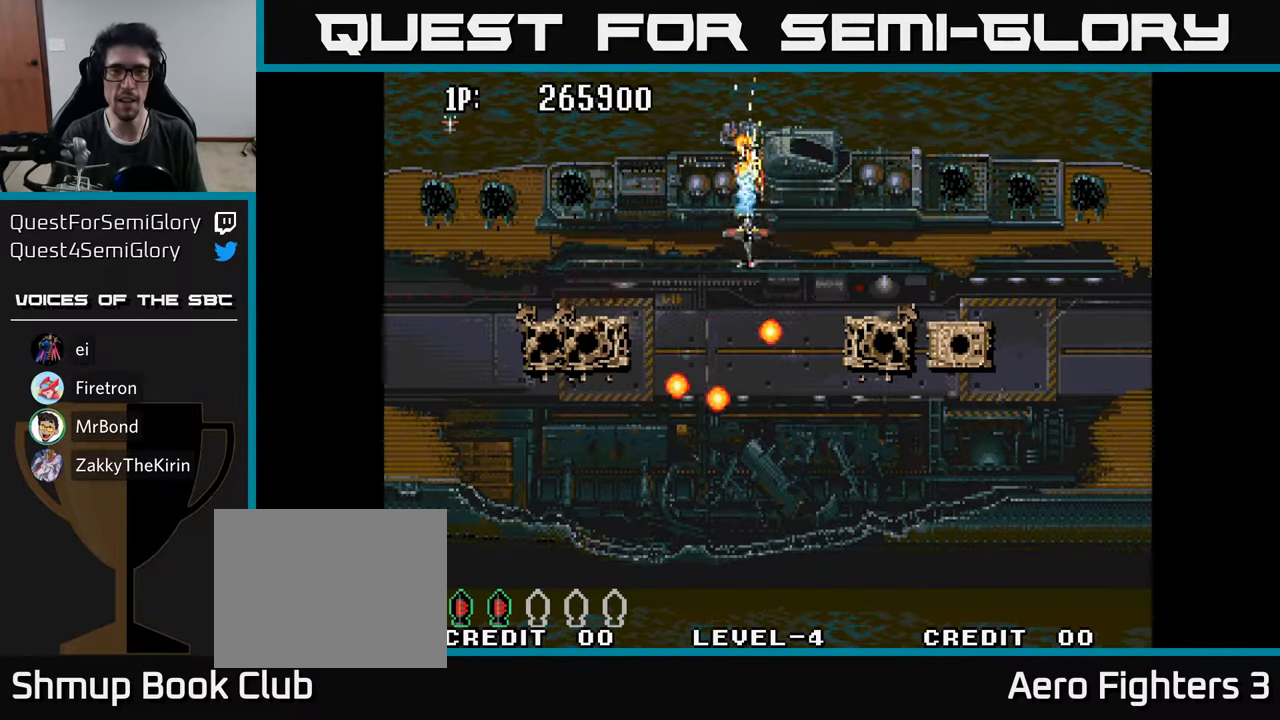
{"buttons": ["A", "DPAD_DOWN", "DPAD_RIGHT"], "left_stick": "center", "right_stick": "center", "events": [[34, "A", "down"], [84, "DPAD_DOWN", "down"], [100, "A", "up"], [134, "DPAD_RIGHT", "up"], [167, "A", "down"], [234, "A", "up"], [300, "A", "down"], [317, "DPAD_RIGHT", "down"], [384, "A", "up"], [450, "A", "down"]]}
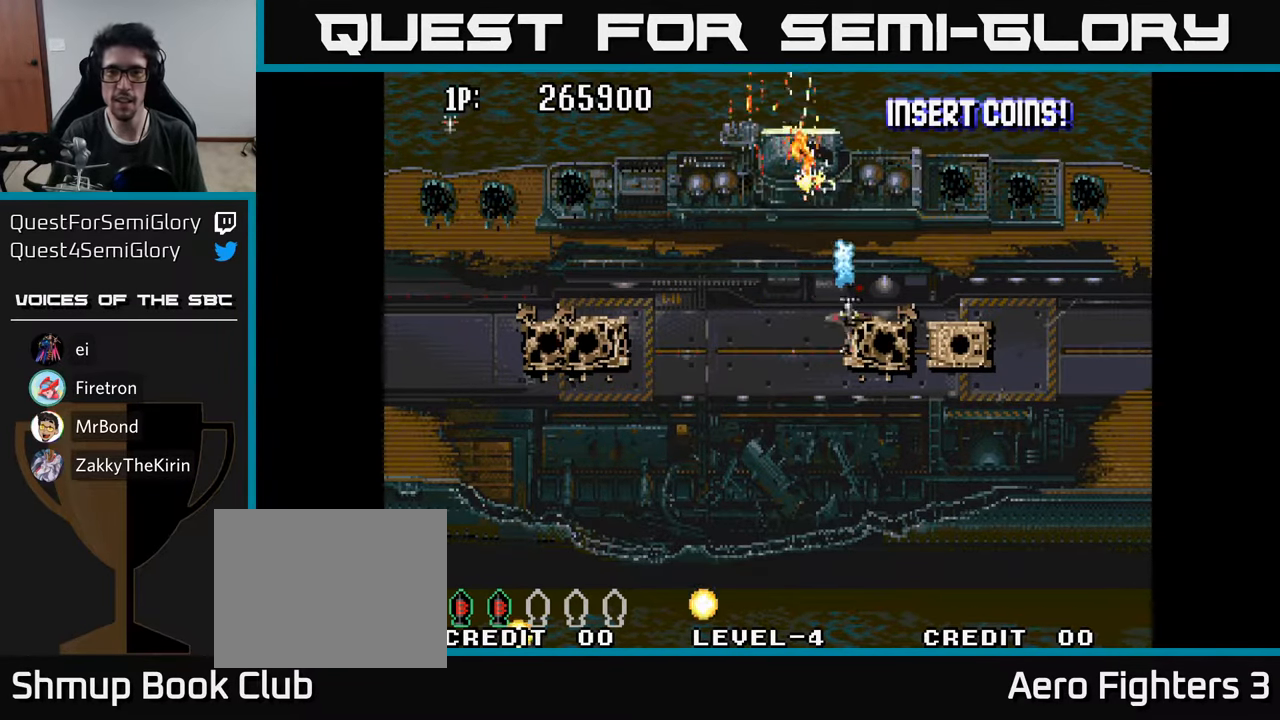
{"buttons": ["A", "DPAD_LEFT"], "left_stick": "center", "right_stick": "center", "events": [[34, "A", "up"], [117, "A", "down"], [200, "A", "up"], [300, "A", "down"], [334, "DPAD_RIGHT", "up"], [367, "A", "up"], [367, "DPAD_LEFT", "down"], [384, "DPAD_DOWN", "up"], [434, "A", "down"]]}
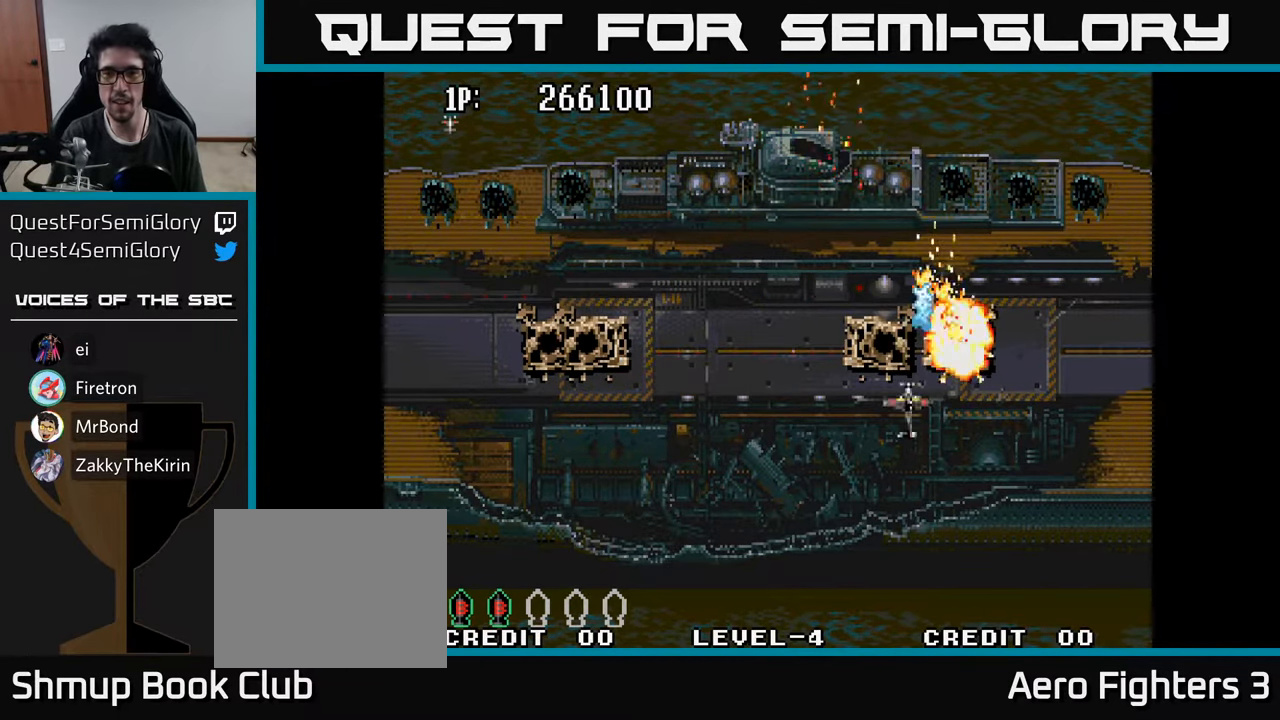
{"buttons": ["A", "DPAD_UP"], "left_stick": "center", "right_stick": "center", "events": [[17, "A", "up"], [17, "DPAD_UP", "down"], [100, "A", "down"], [184, "A", "up"], [250, "A", "down"], [284, "DPAD_LEFT", "up"], [317, "A", "up"], [400, "A", "down"], [434, "A", "up"], [500, "A", "down"]]}
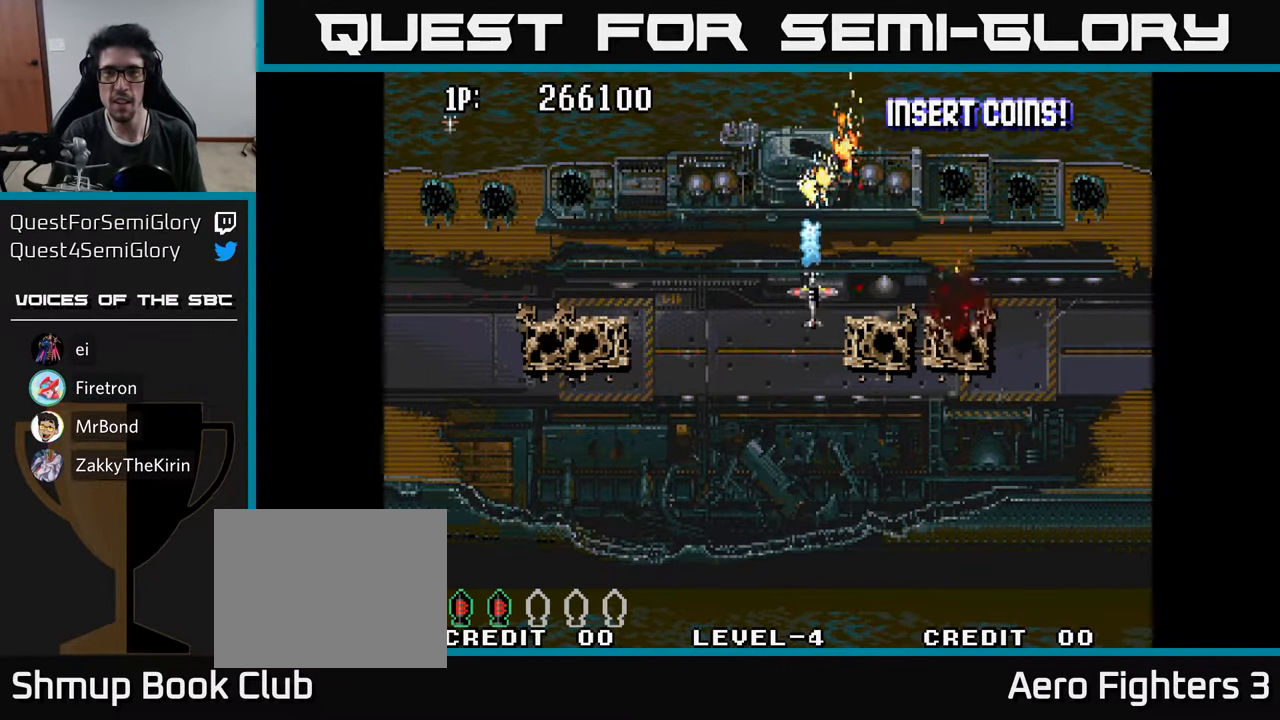
{"buttons": [], "left_stick": "center", "right_stick": "center", "events": [[84, "A", "up"], [134, "A", "down"], [217, "A", "up"], [250, "DPAD_LEFT", "down"], [266, "A", "down"], [316, "A", "up"], [316, "DPAD_LEFT", "up"], [316, "DPAD_UP", "up"], [400, "A", "down"], [450, "A", "up"]]}
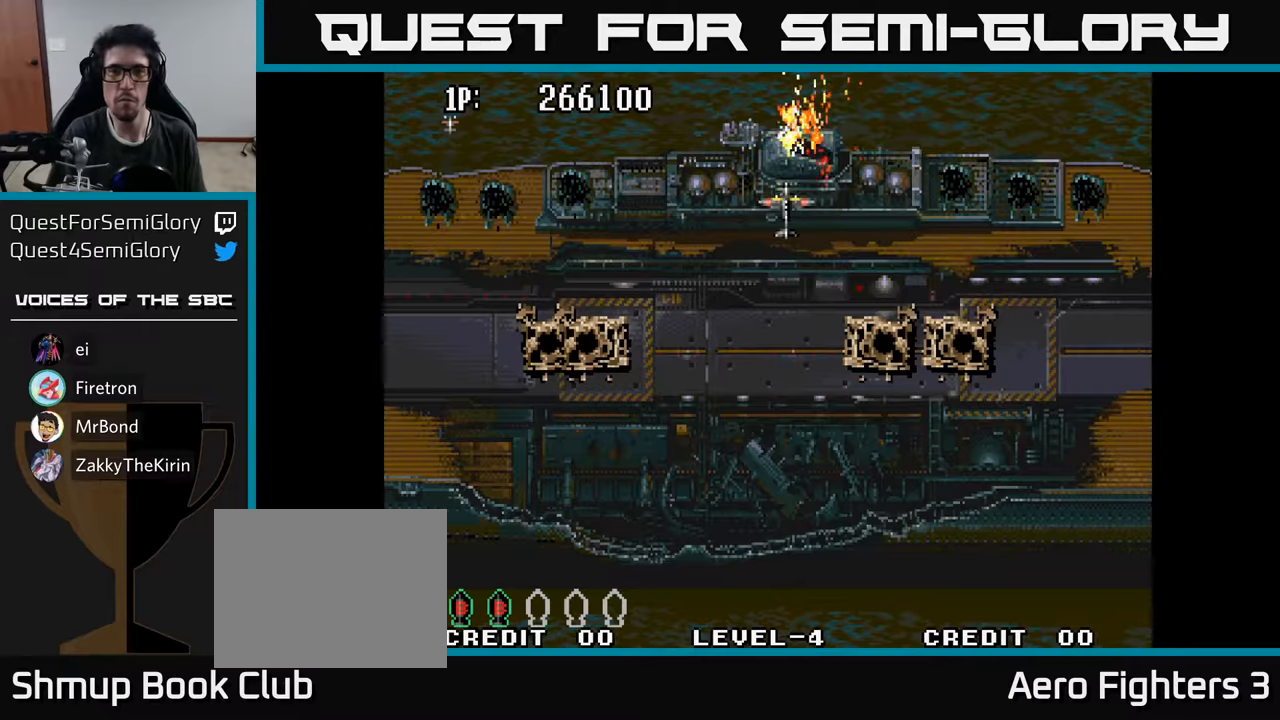
{"buttons": ["A", "DPAD_DOWN"], "left_stick": "center", "right_stick": "center", "events": [[16, "A", "down"], [100, "A", "up"], [166, "A", "down"], [216, "A", "up"], [316, "A", "down"], [333, "DPAD_DOWN", "down"], [383, "A", "up"], [483, "A", "down"]]}
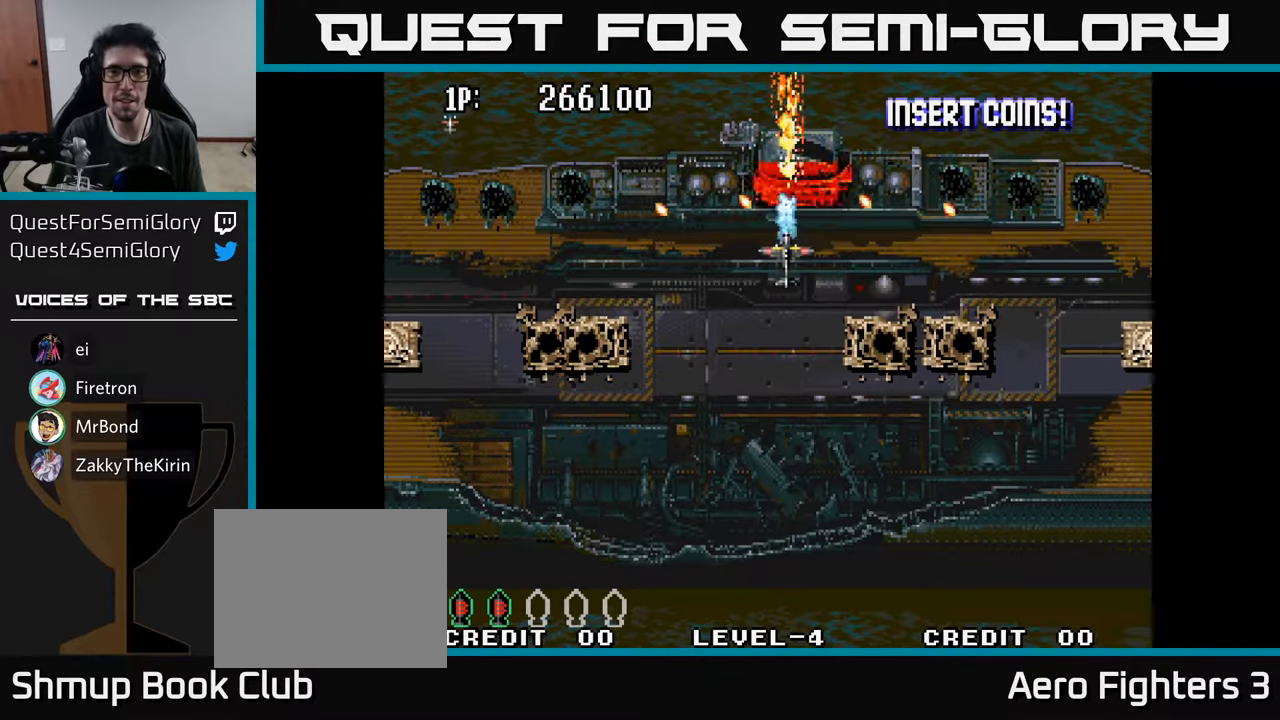
{"buttons": ["DPAD_DOWN"], "left_stick": "center", "right_stick": "center", "events": [[33, "A", "up"], [150, "A", "down"], [216, "A", "up"], [333, "A", "down"], [433, "A", "up"]]}
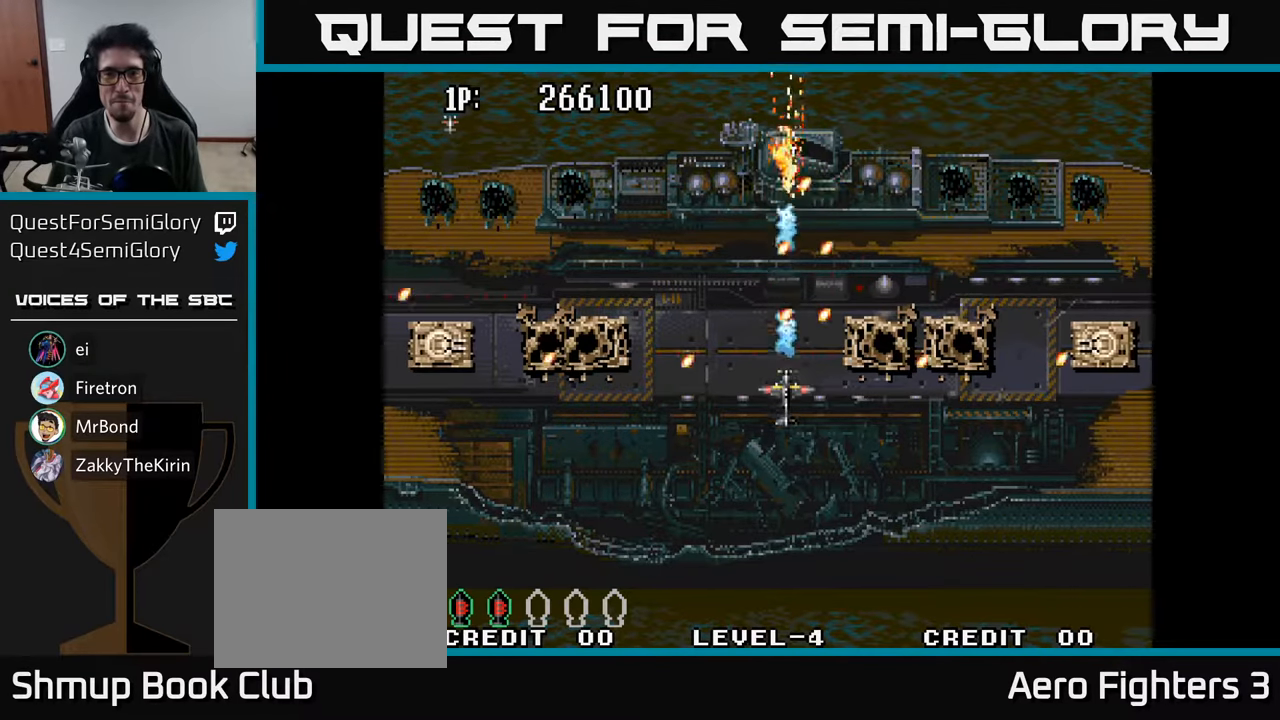
{"buttons": ["DPAD_DOWN"], "left_stick": "center", "right_stick": "center", "events": [[16, "A", "down"], [133, "A", "up"], [183, "A", "down"], [216, "DPAD_LEFT", "down"], [283, "A", "up"], [383, "A", "down"], [400, "DPAD_LEFT", "up"], [483, "A", "up"]]}
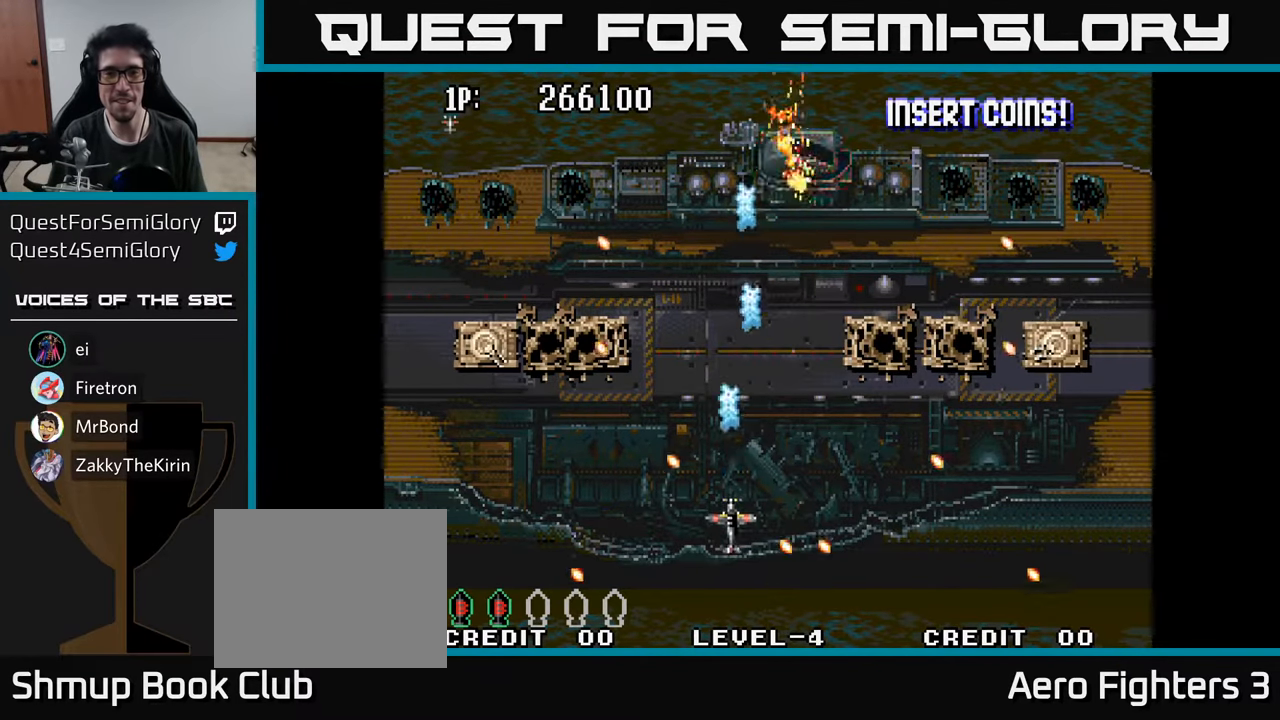
{"buttons": ["A", "DPAD_LEFT"], "left_stick": "center", "right_stick": "center", "events": [[66, "A", "down"], [150, "DPAD_DOWN", "up"], [150, "DPAD_LEFT", "down"], [183, "A", "up"], [250, "A", "down"], [250, "DPAD_UP", "down"], [350, "DPAD_UP", "up"], [383, "A", "up"], [433, "A", "down"]]}
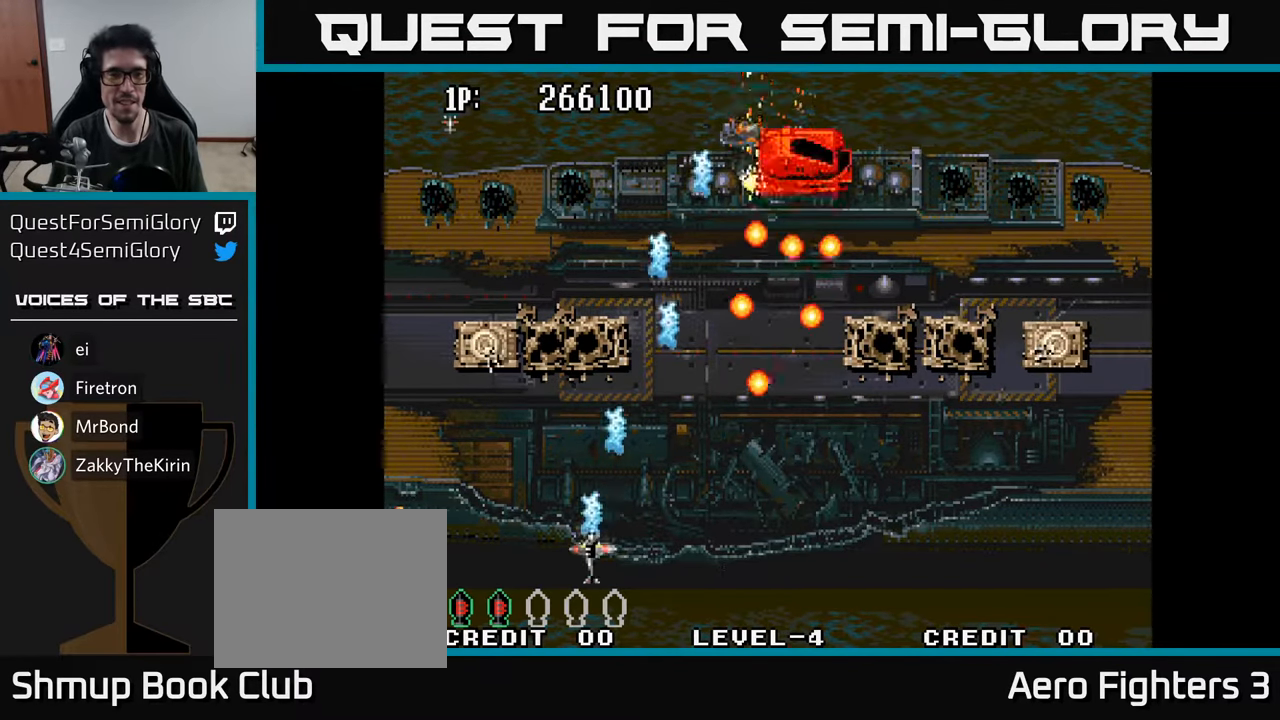
{"buttons": ["A", "DPAD_UP"], "left_stick": "center", "right_stick": "center", "events": [[16, "A", "up"], [133, "A", "down"], [250, "A", "up"], [300, "DPAD_UP", "down"], [316, "A", "down"], [316, "DPAD_LEFT", "up"], [416, "A", "up"], [466, "A", "down"]]}
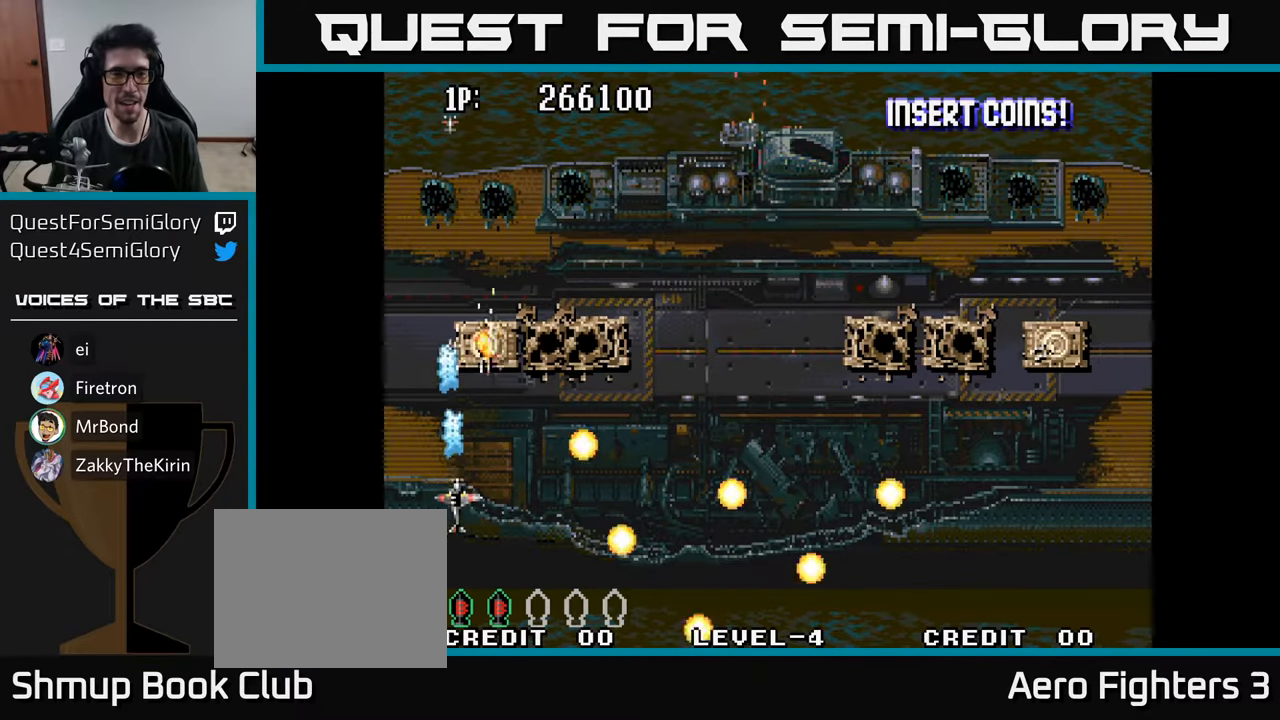
{"buttons": ["A", "DPAD_DOWN", "DPAD_RIGHT"], "left_stick": "center", "right_stick": "center", "events": [[83, "A", "up"], [133, "A", "down"], [183, "DPAD_UP", "up"], [200, "DPAD_RIGHT", "down"], [250, "A", "up"], [266, "DPAD_DOWN", "down"], [300, "DPAD_RIGHT", "up"], [316, "A", "down"], [416, "A", "up"], [433, "DPAD_RIGHT", "down"], [483, "A", "down"]]}
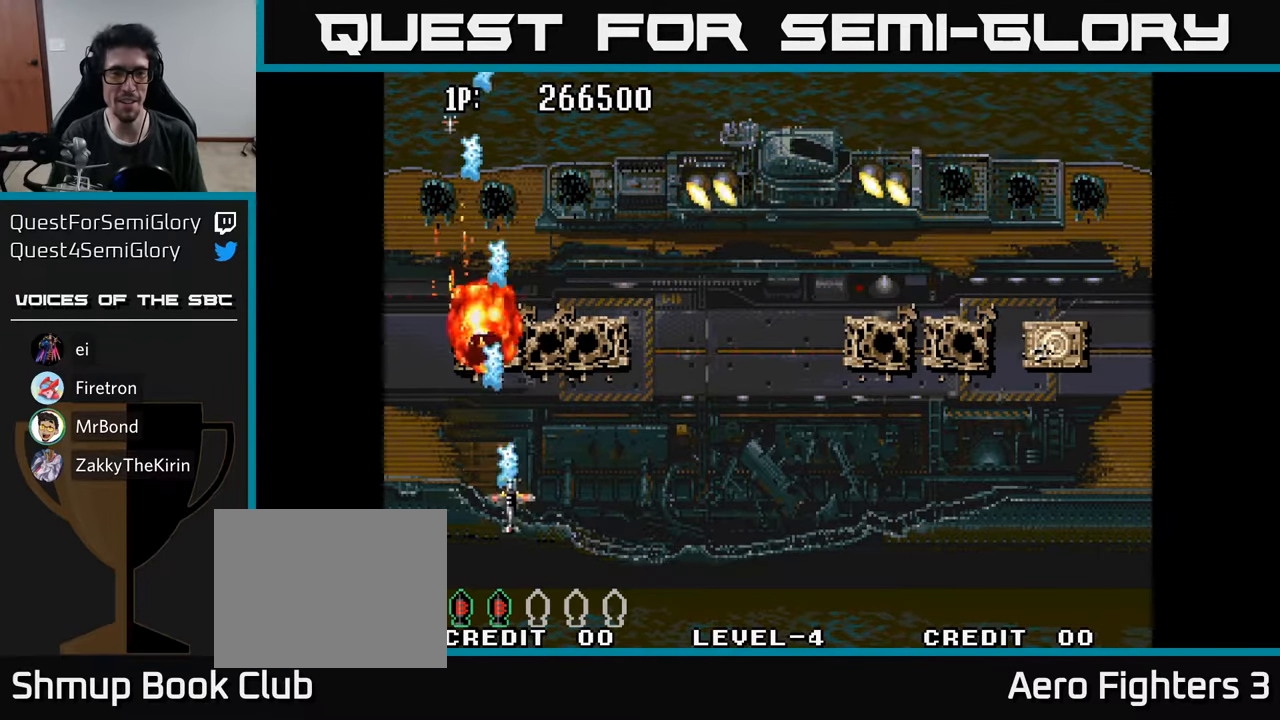
{"buttons": ["A", "DPAD_RIGHT"], "left_stick": "center", "right_stick": "center", "events": [[83, "DPAD_DOWN", "up"], [100, "A", "up"], [200, "A", "down"], [333, "A", "up"], [400, "A", "down"]]}
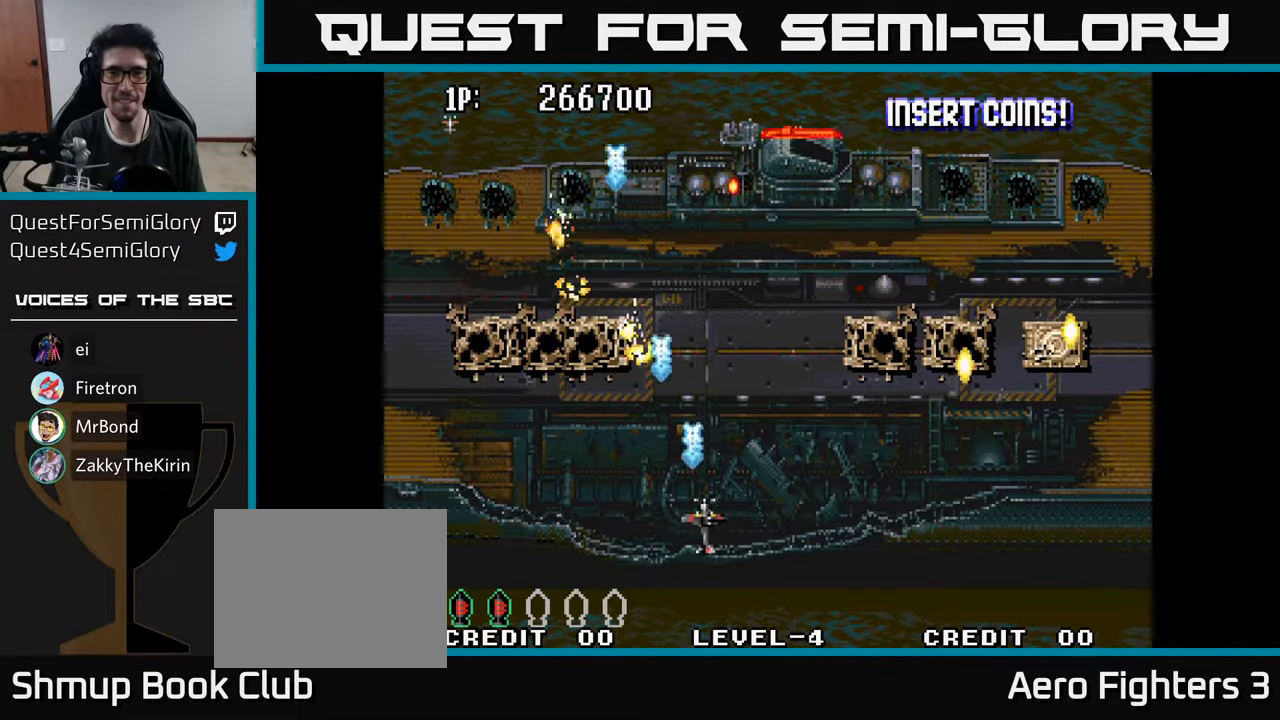
{"buttons": ["DPAD_RIGHT"], "left_stick": "center", "right_stick": "center", "events": [[16, "A", "up"], [66, "A", "down"], [166, "A", "up"], [250, "A", "down"], [266, "DPAD_DOWN", "down"], [283, "DPAD_RIGHT", "up"], [333, "DPAD_LEFT", "down"], [366, "A", "up"], [416, "A", "down"], [433, "DPAD_LEFT", "up"], [466, "DPAD_RIGHT", "down"], [483, "DPAD_DOWN", "up"], [500, "A", "up"]]}
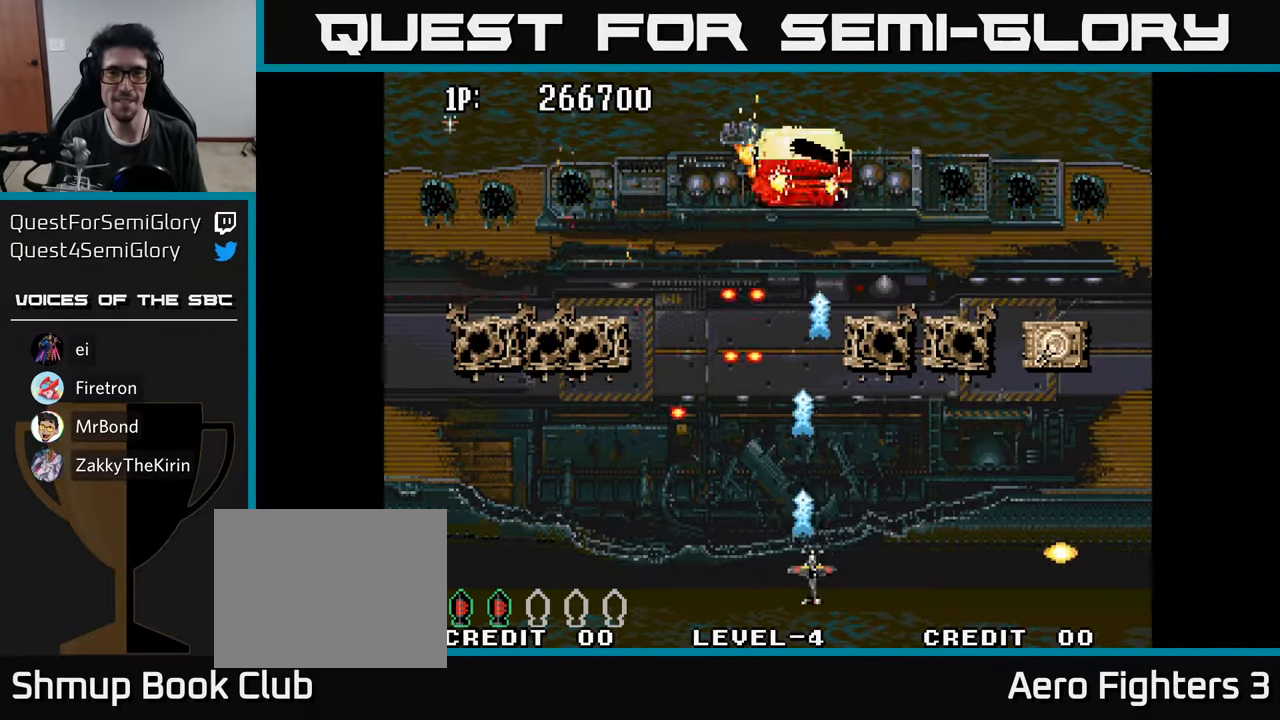
{"buttons": ["DPAD_RIGHT"], "left_stick": "center", "right_stick": "center", "events": [[83, "A", "down"], [183, "A", "up"], [266, "A", "down"], [283, "DPAD_UP", "down"], [350, "DPAD_UP", "up"], [383, "A", "up"]]}
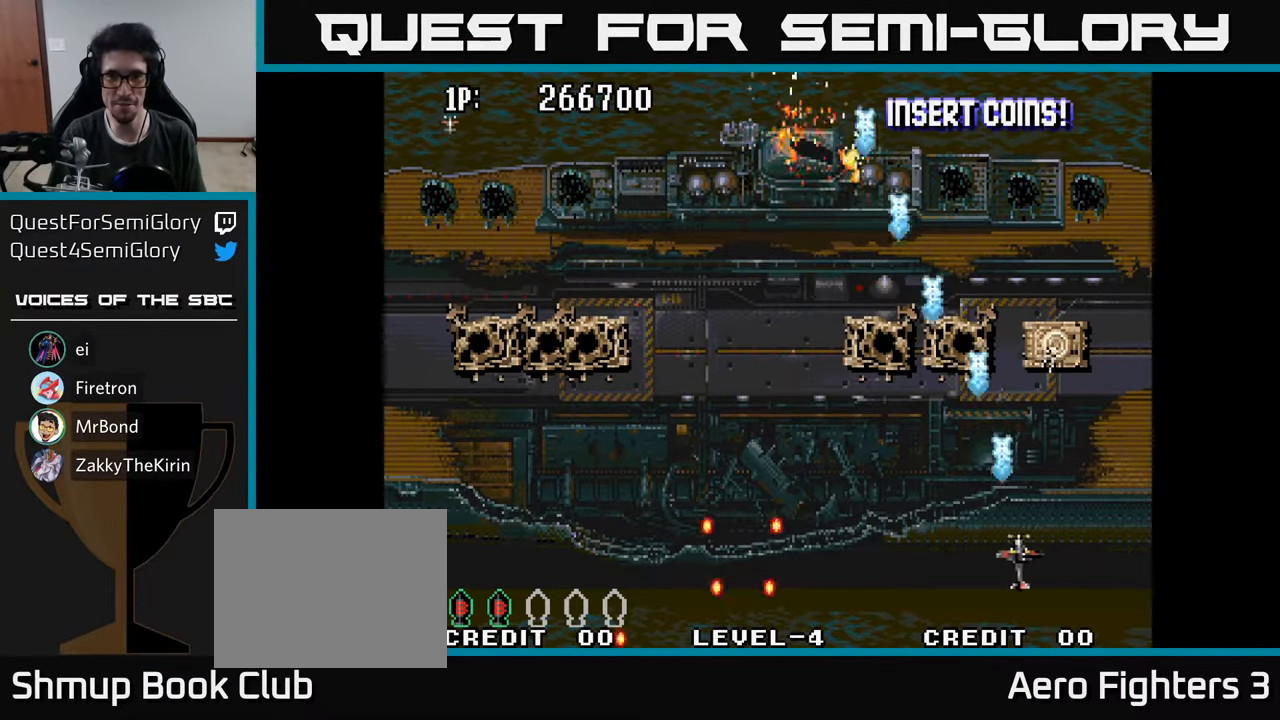
{"buttons": [], "left_stick": "center", "right_stick": "center", "events": [[16, "A", "down"], [116, "A", "up"], [166, "A", "down"], [166, "DPAD_RIGHT", "up"], [216, "DPAD_LEFT", "down"], [233, "A", "up"], [300, "A", "down"], [333, "DPAD_LEFT", "up"], [367, "A", "up"], [433, "A", "down"], [500, "A", "up"]]}
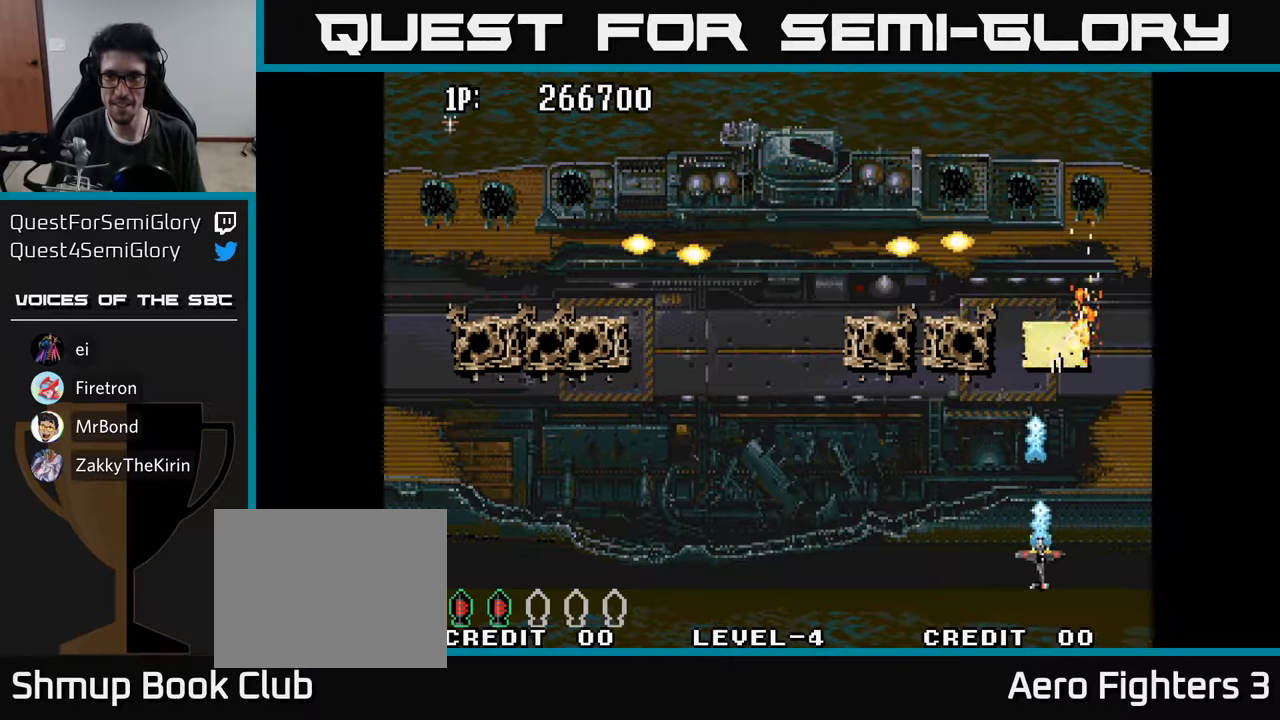
{"buttons": ["DPAD_UP", "DPAD_LEFT"], "left_stick": "center", "right_stick": "center", "events": [[33, "DPAD_LEFT", "down"], [83, "A", "down"], [133, "DPAD_UP", "down"], [150, "A", "up"], [233, "A", "down"], [300, "A", "up"], [417, "A", "down"], [483, "A", "up"]]}
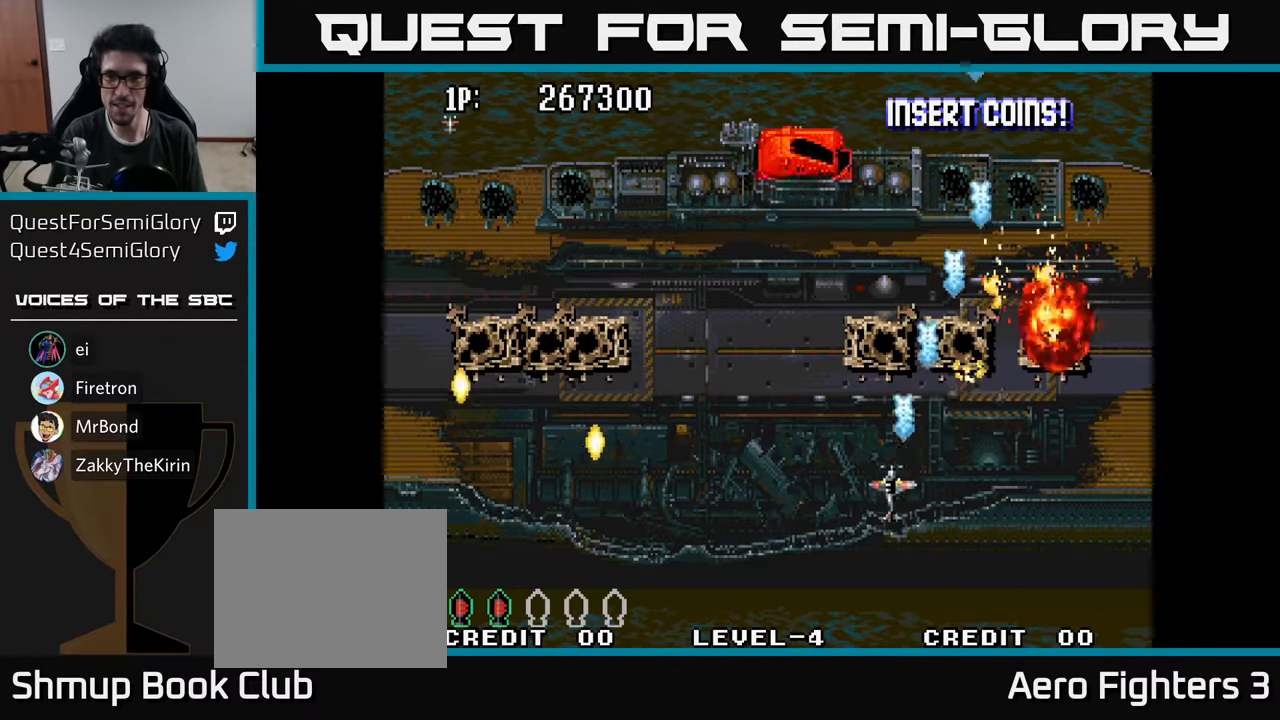
{"buttons": [], "left_stick": "center", "right_stick": "center", "events": [[117, "A", "down"], [183, "A", "up"], [283, "A", "down"], [333, "DPAD_LEFT", "up"], [350, "A", "up"], [433, "A", "down"], [433, "DPAD_UP", "up"], [483, "A", "up"]]}
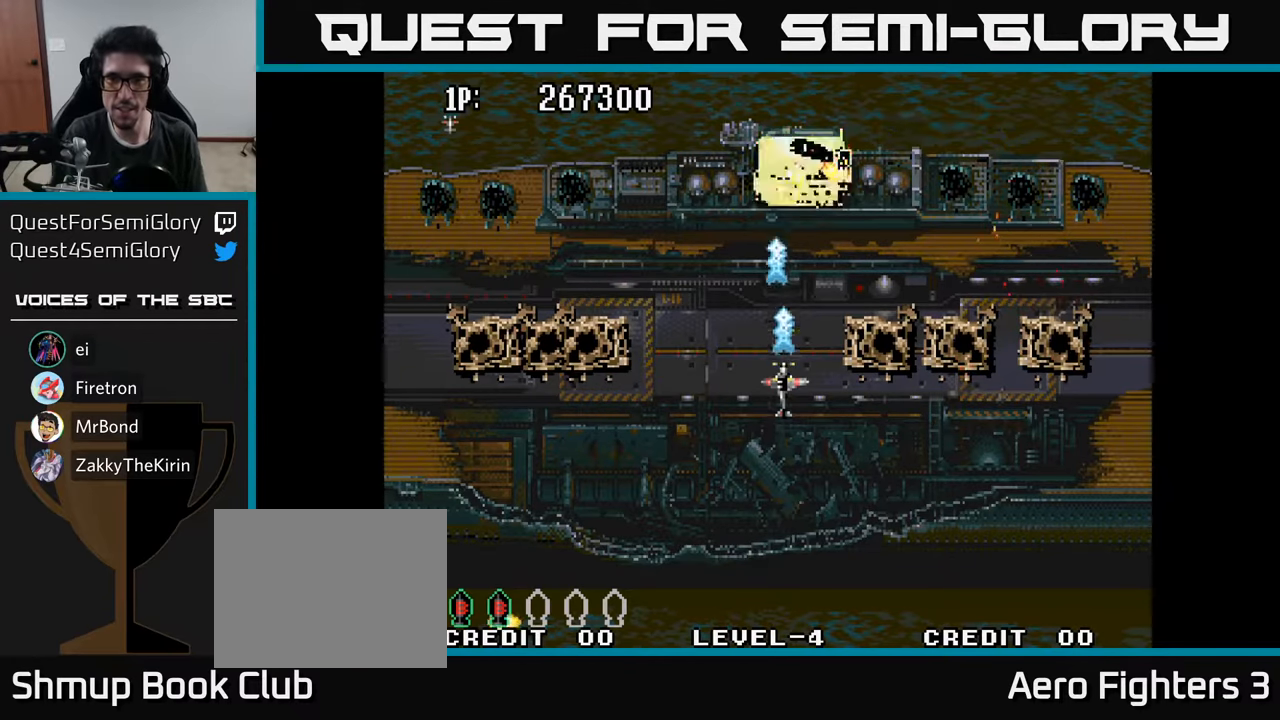
{"buttons": ["DPAD_DOWN"], "left_stick": "center", "right_stick": "center", "events": [[67, "A", "down"], [117, "A", "up"], [200, "A", "down"], [250, "A", "up"], [317, "A", "down"], [383, "A", "up"], [450, "A", "down"], [467, "DPAD_DOWN", "down"], [500, "A", "up"]]}
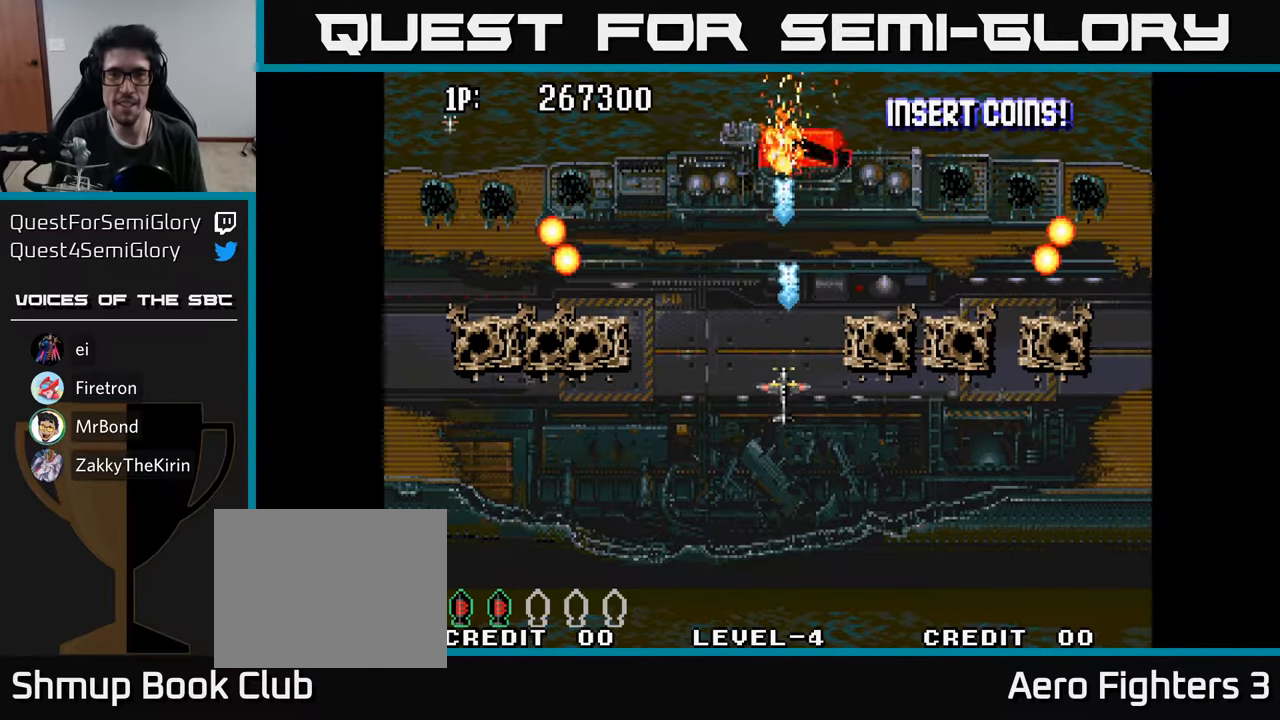
{"buttons": [], "left_stick": "center", "right_stick": "center", "events": [[67, "A", "down"], [133, "A", "up"], [200, "DPAD_RIGHT", "down"], [233, "A", "down"], [250, "DPAD_DOWN", "up"], [300, "A", "up"], [300, "DPAD_DOWN", "down"], [317, "DPAD_RIGHT", "up"], [367, "A", "down"], [383, "DPAD_DOWN", "up"], [417, "A", "up"]]}
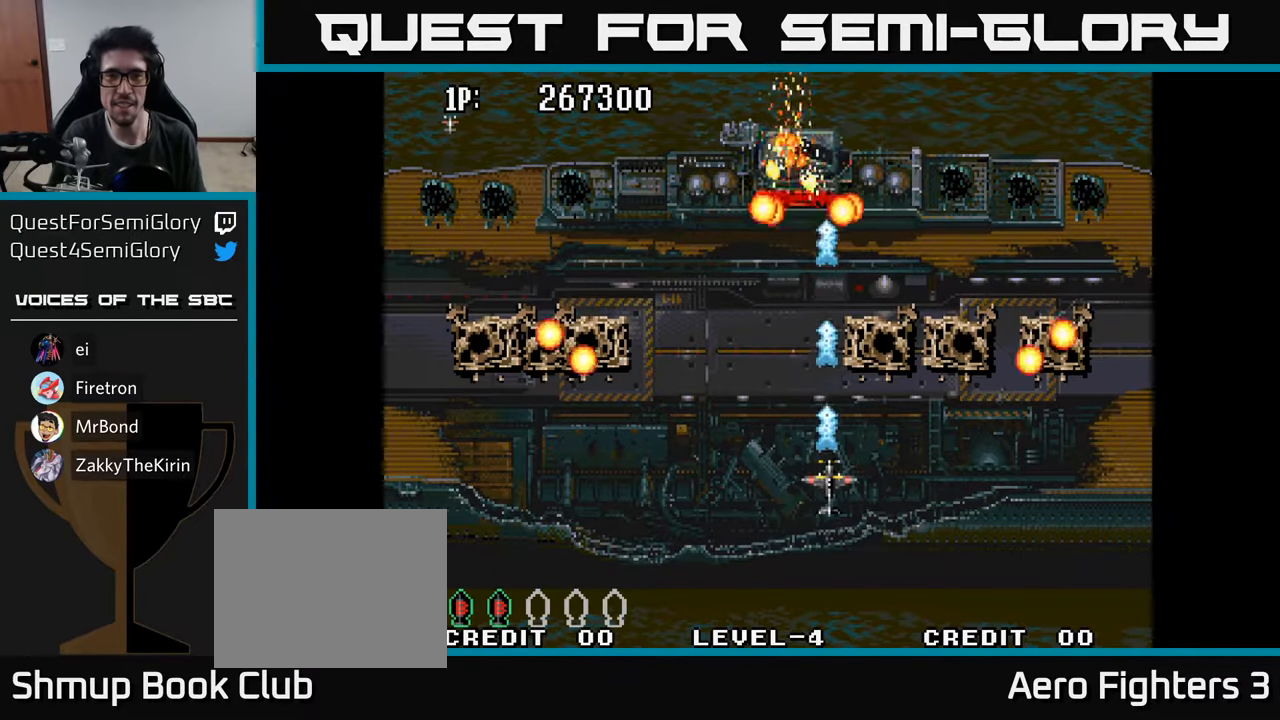
{"buttons": ["A"], "left_stick": "center", "right_stick": "center", "events": [[17, "A", "down"], [50, "A", "up"], [150, "DPAD_DOWN", "down"], [167, "A", "down"], [233, "A", "up"], [317, "A", "down"], [383, "DPAD_DOWN", "up"], [417, "A", "up"], [433, "DPAD_LEFT", "down"], [483, "A", "down"], [500, "DPAD_LEFT", "up"]]}
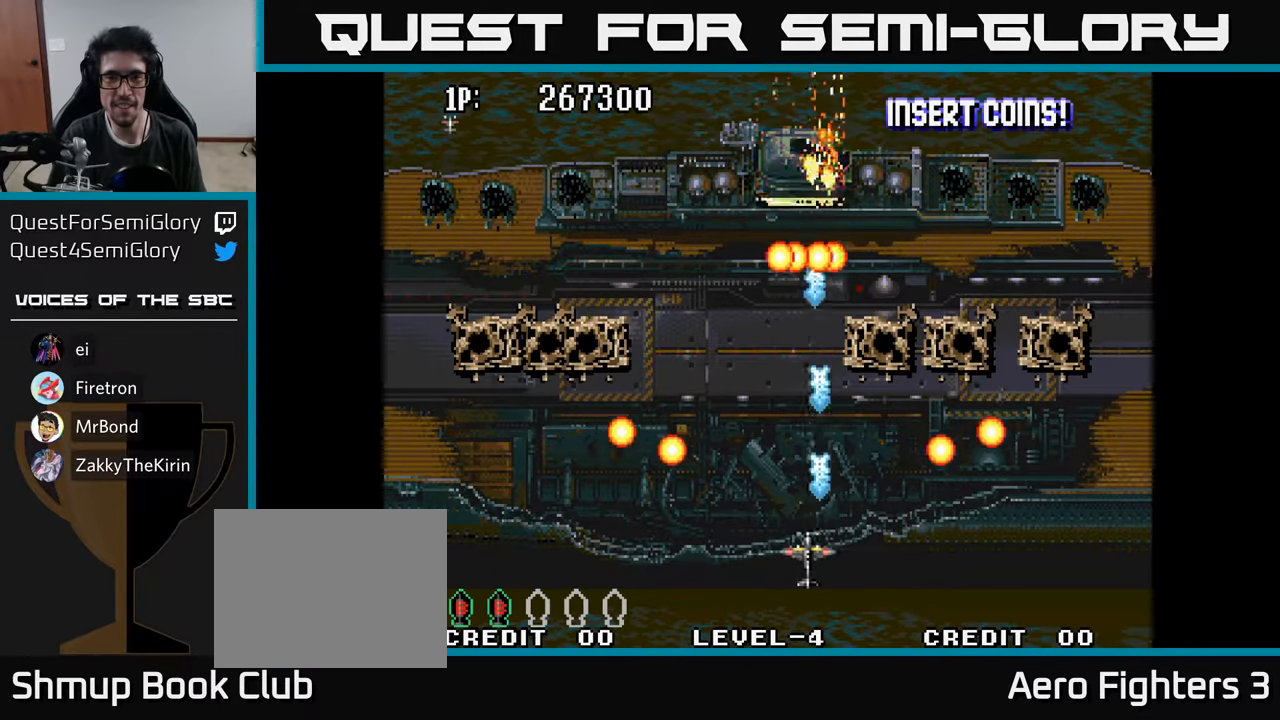
{"buttons": ["A", "DPAD_UP"], "left_stick": "center", "right_stick": "center", "events": [[33, "A", "up"], [117, "A", "down"], [200, "A", "up"], [200, "DPAD_LEFT", "down"], [267, "A", "down"], [367, "A", "up"], [400, "DPAD_UP", "down"], [450, "A", "down"], [467, "DPAD_LEFT", "up"]]}
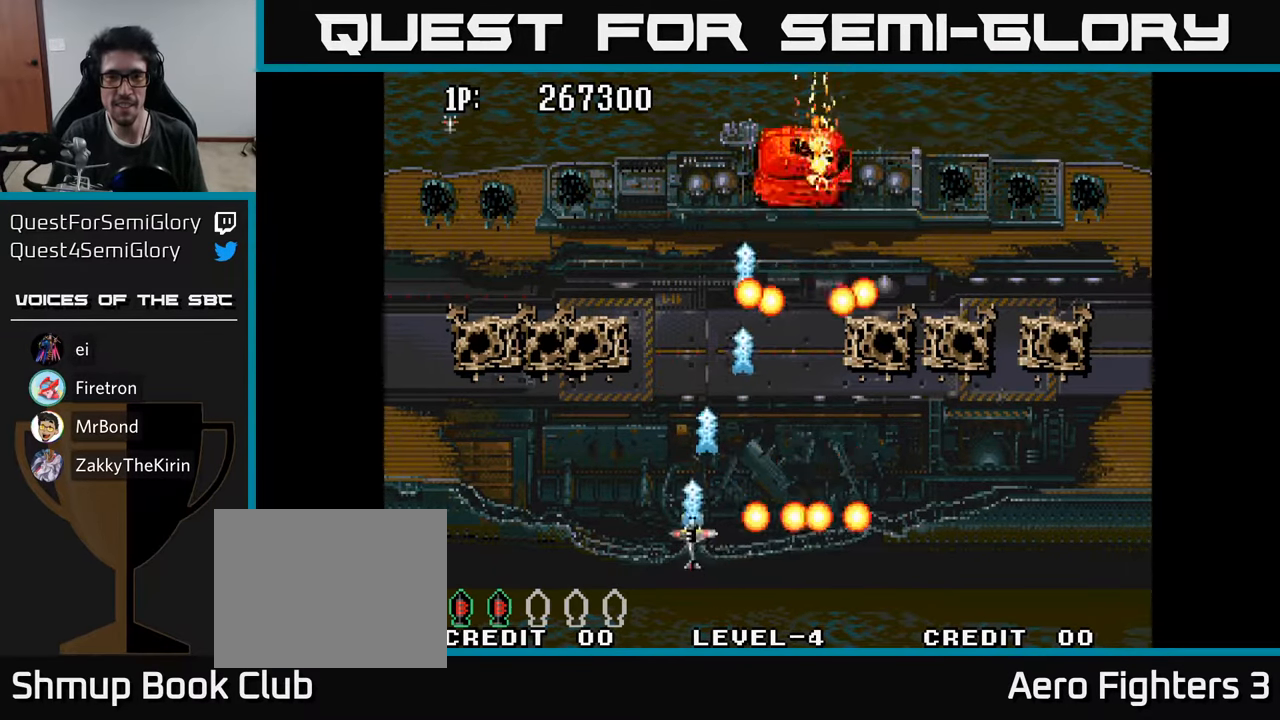
{"buttons": ["A"], "left_stick": "center", "right_stick": "center", "events": [[50, "A", "up"], [50, "DPAD_RIGHT", "down"], [83, "DPAD_UP", "up"], [133, "A", "down"], [233, "A", "up"], [233, "DPAD_DOWN", "down"], [300, "A", "down"], [317, "DPAD_RIGHT", "up"], [333, "DPAD_DOWN", "up"], [367, "A", "up"], [450, "A", "down"]]}
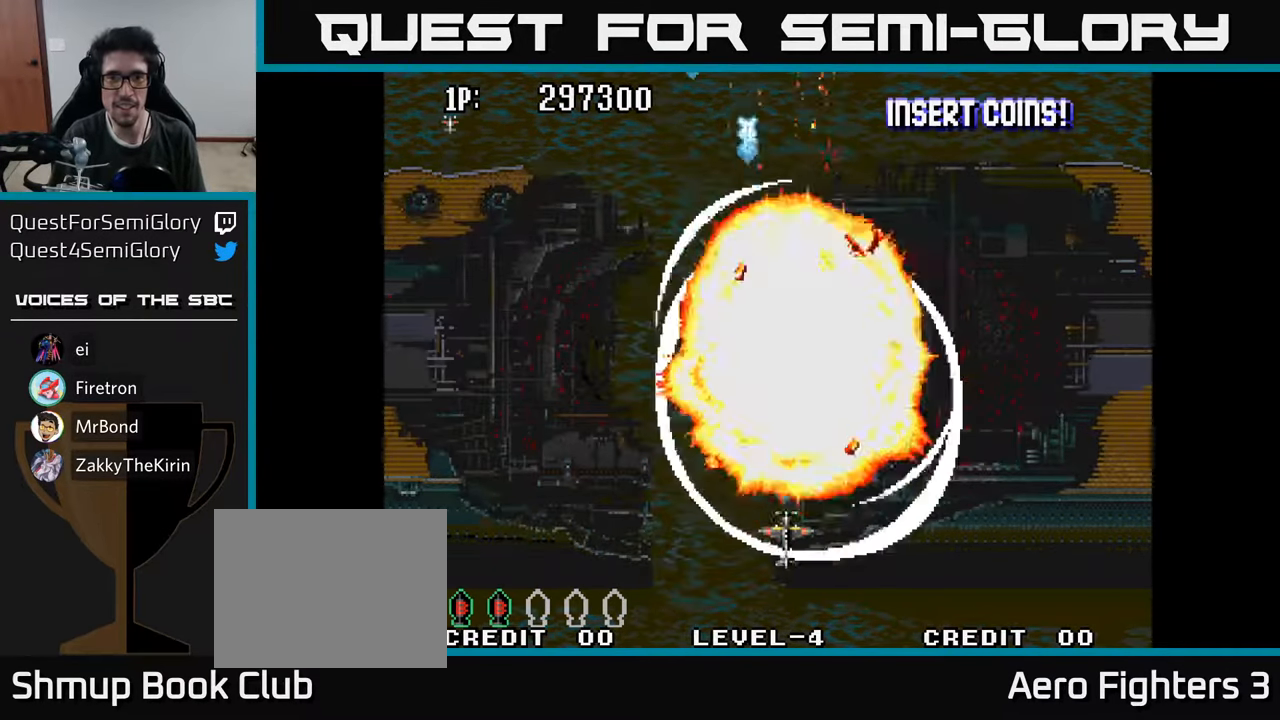
{"buttons": ["A", "DPAD_UP"], "left_stick": "center", "right_stick": "center", "events": [[33, "A", "up"], [117, "A", "down"], [150, "DPAD_UP", "down"], [200, "A", "up"], [300, "A", "down"], [433, "A", "up"], [500, "A", "down"]]}
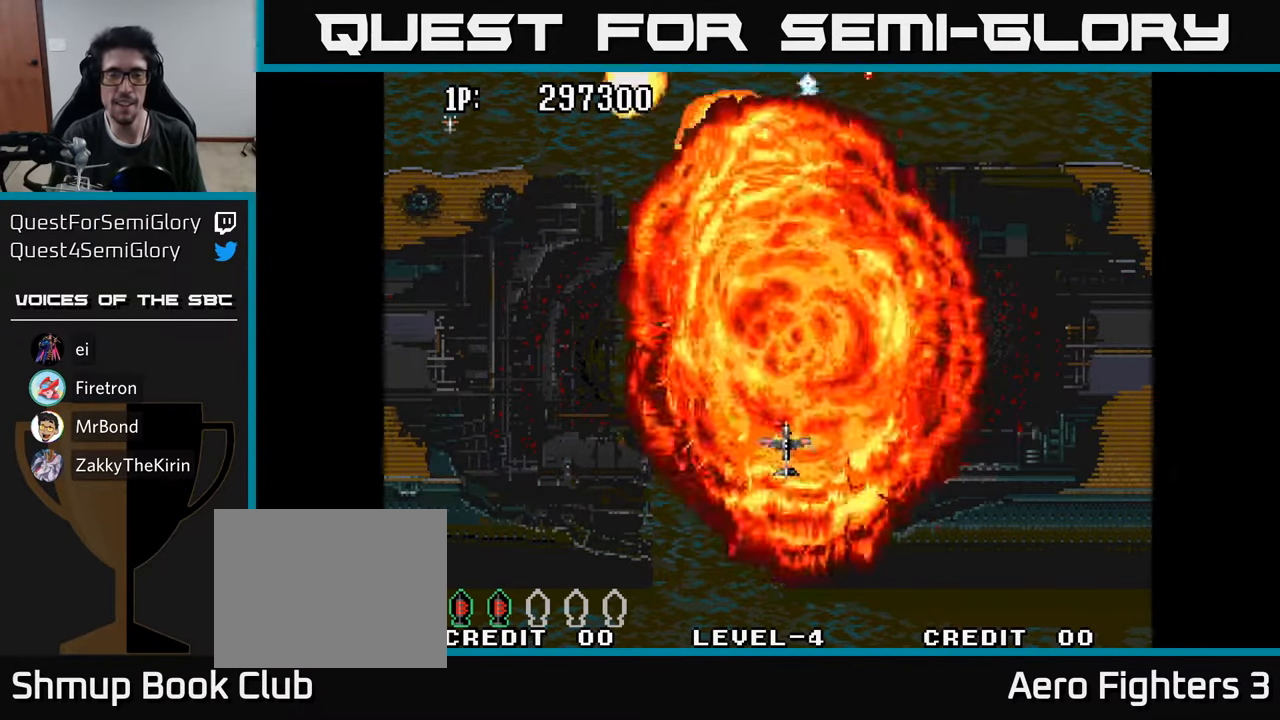
{"buttons": ["A", "DPAD_UP"], "left_stick": "center", "right_stick": "center", "events": [[150, "A", "up"], [200, "A", "down"], [267, "DPAD_LEFT", "down"], [383, "A", "up"], [450, "DPAD_LEFT", "up"], [483, "A", "down"]]}
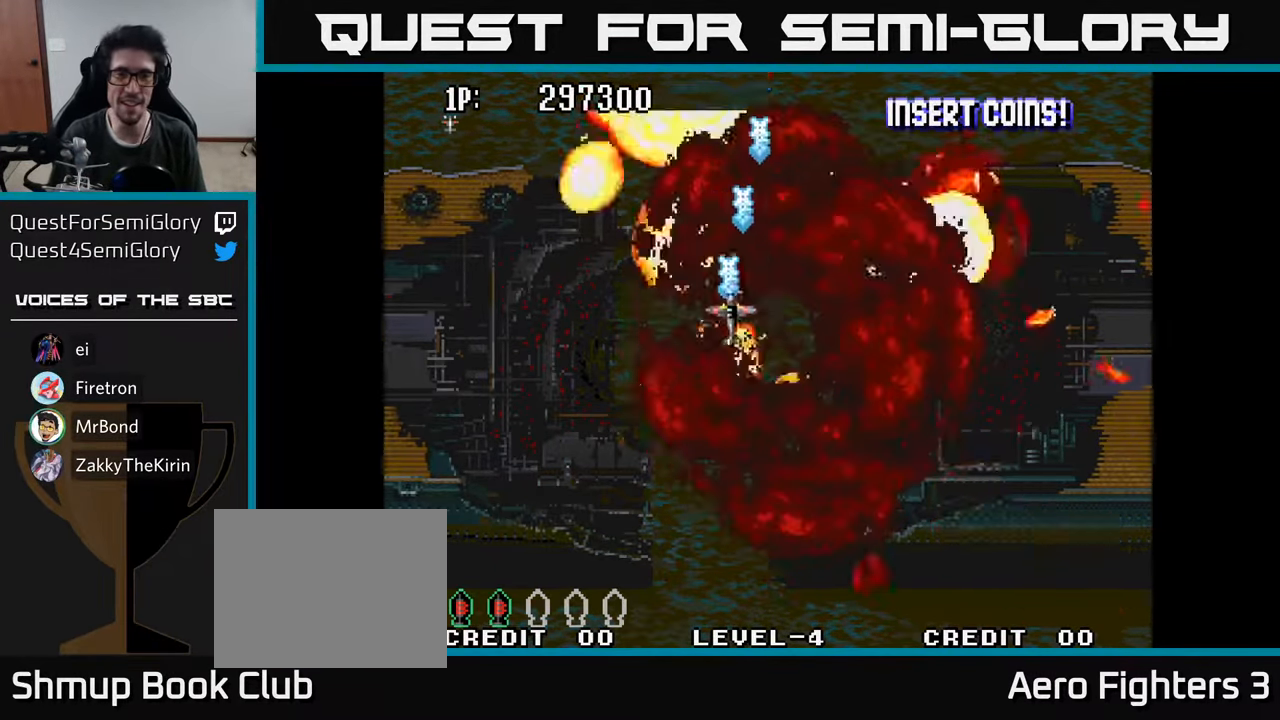
{"buttons": ["A", "DPAD_DOWN"], "left_stick": "center", "right_stick": "center", "events": [[17, "DPAD_UP", "up"], [83, "DPAD_DOWN", "down"], [150, "A", "up"], [217, "DPAD_RIGHT", "down"], [367, "A", "down"], [367, "DPAD_RIGHT", "up"]]}
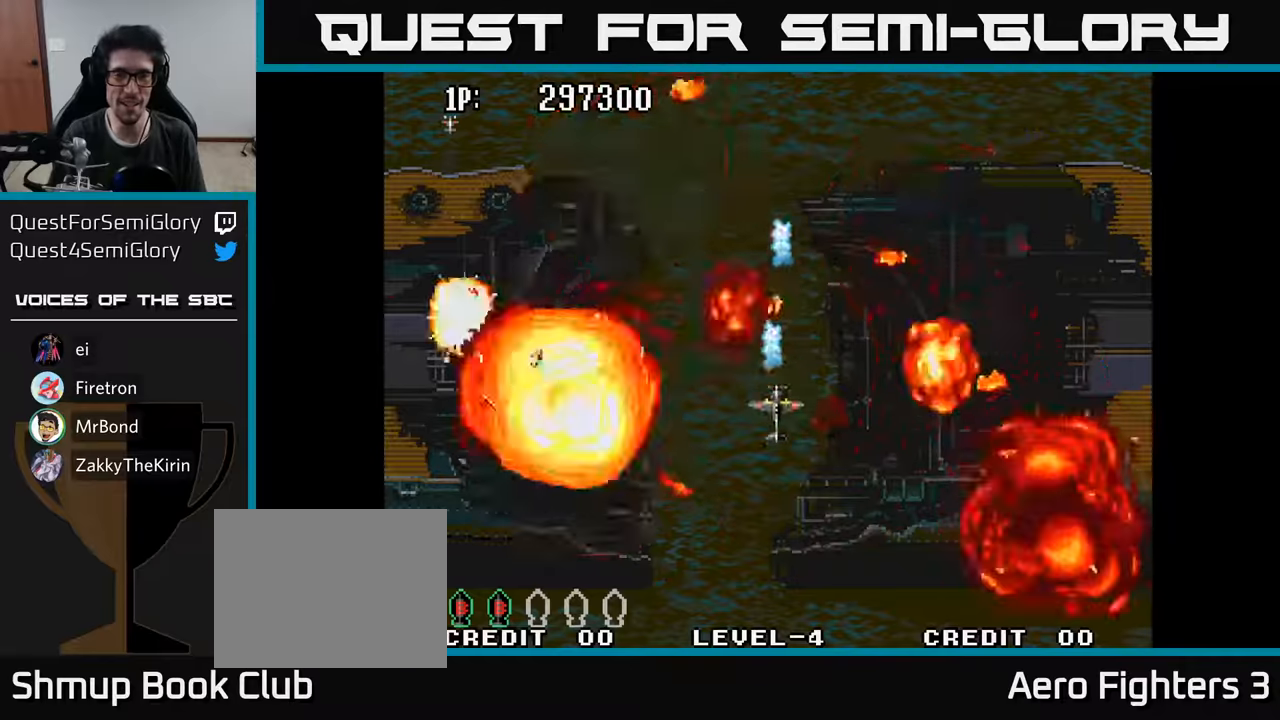
{"buttons": ["DPAD_DOWN"], "left_stick": "center", "right_stick": "center"}
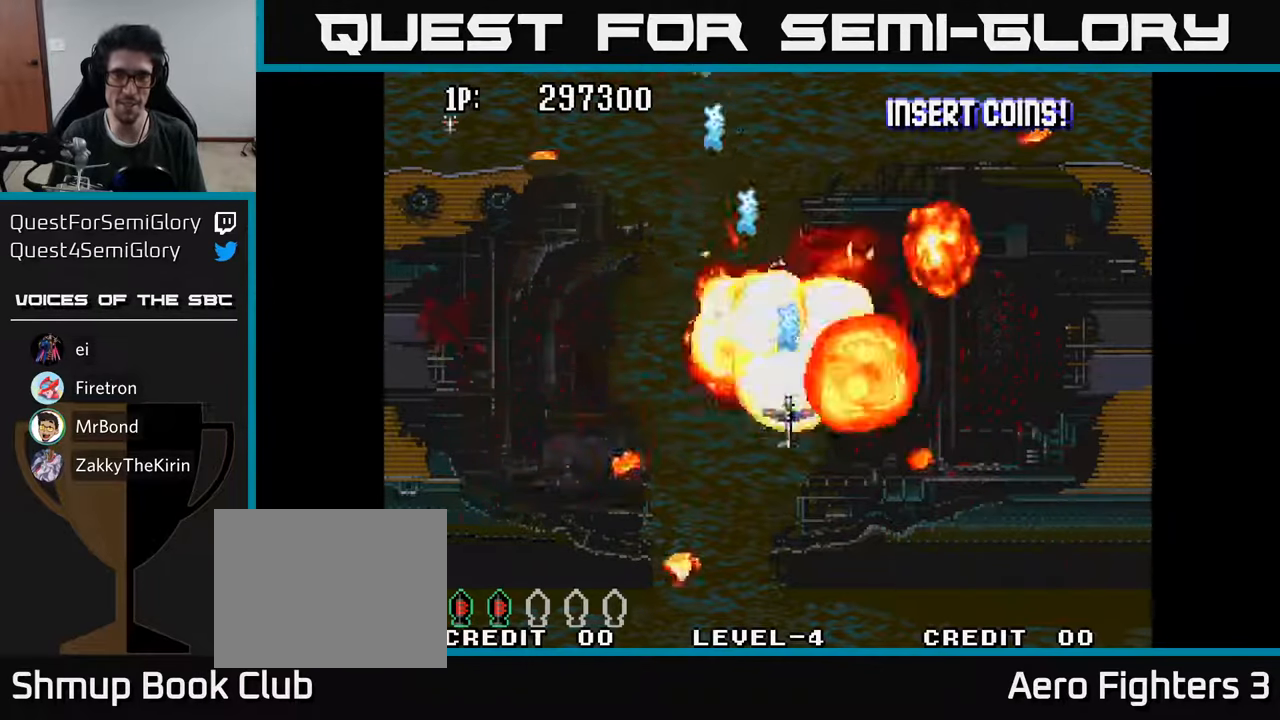
{"buttons": ["A", "DPAD_DOWN", "DPAD_RIGHT"], "left_stick": "center", "right_stick": "center"}
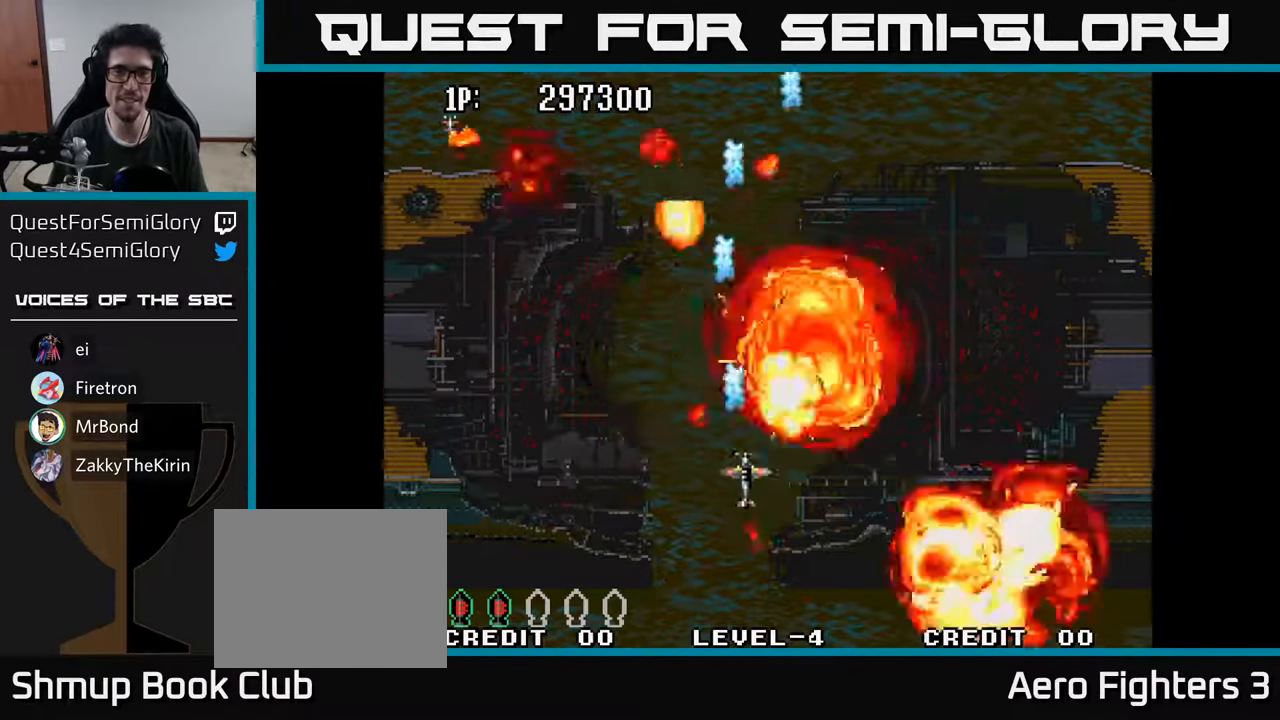
{"buttons": ["DPAD_UP", "DPAD_LEFT"], "left_stick": "center", "right_stick": "center", "events": [[17, "A", "up"], [117, "A", "down"], [150, "DPAD_DOWN", "up"], [167, "DPAD_RIGHT", "up"], [217, "DPAD_LEFT", "down"], [217, "DPAD_UP", "down"], [234, "A", "up"], [334, "A", "down"], [450, "A", "up"]]}
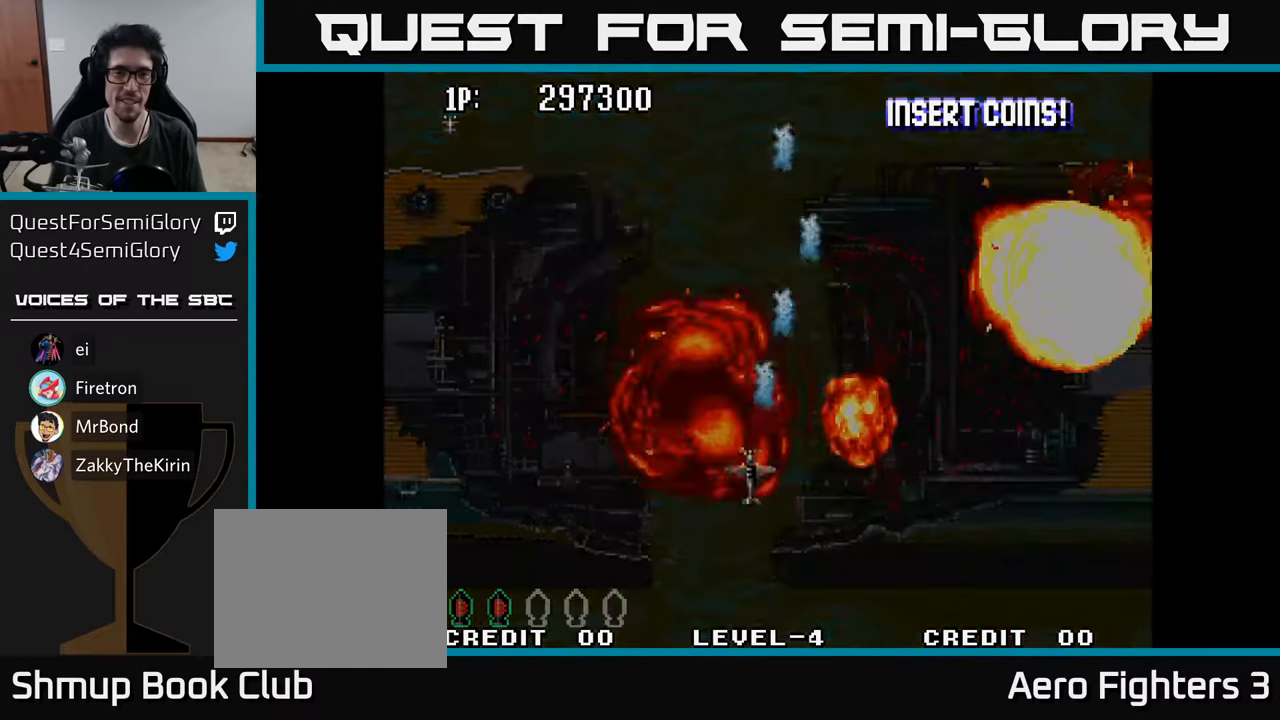
{"buttons": [], "left_stick": "center", "right_stick": "center", "events": [[17, "DPAD_LEFT", "up"], [67, "A", "down"], [200, "A", "up"], [234, "DPAD_UP", "up"]]}